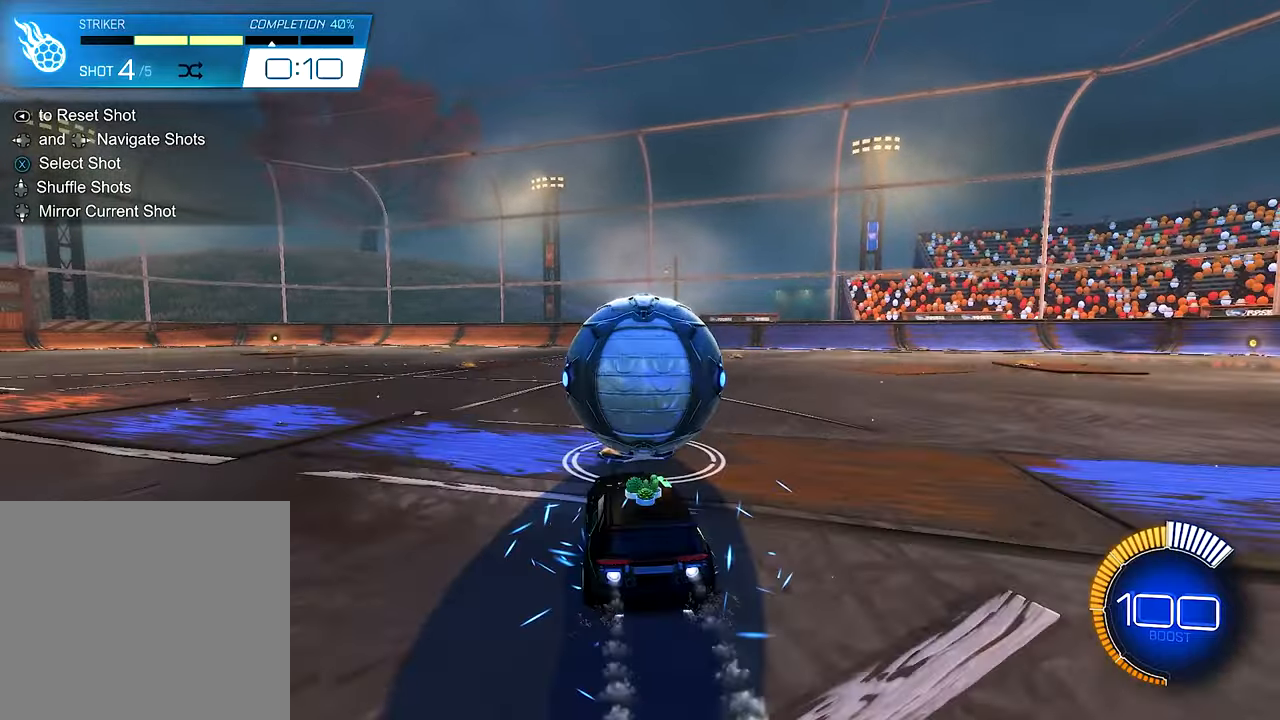
Gameplay with a controller (Xbox layout); each line is a JSON object with the inputs held at the frame after it. "events" lists button and stick changes between this image and that frame as [ms after this image, input, new state], when the widget could be followed in between. Not read: R3.
{"buttons": ["R2"], "left_stick": "left", "right_stick": "center", "events": [[83, "B", "up"], [183, "Y", "down"], [216, "left_stick", "right"], [350, "Y", "up"], [350, "left_stick", "center"], [483, "left_stick", "left"]]}
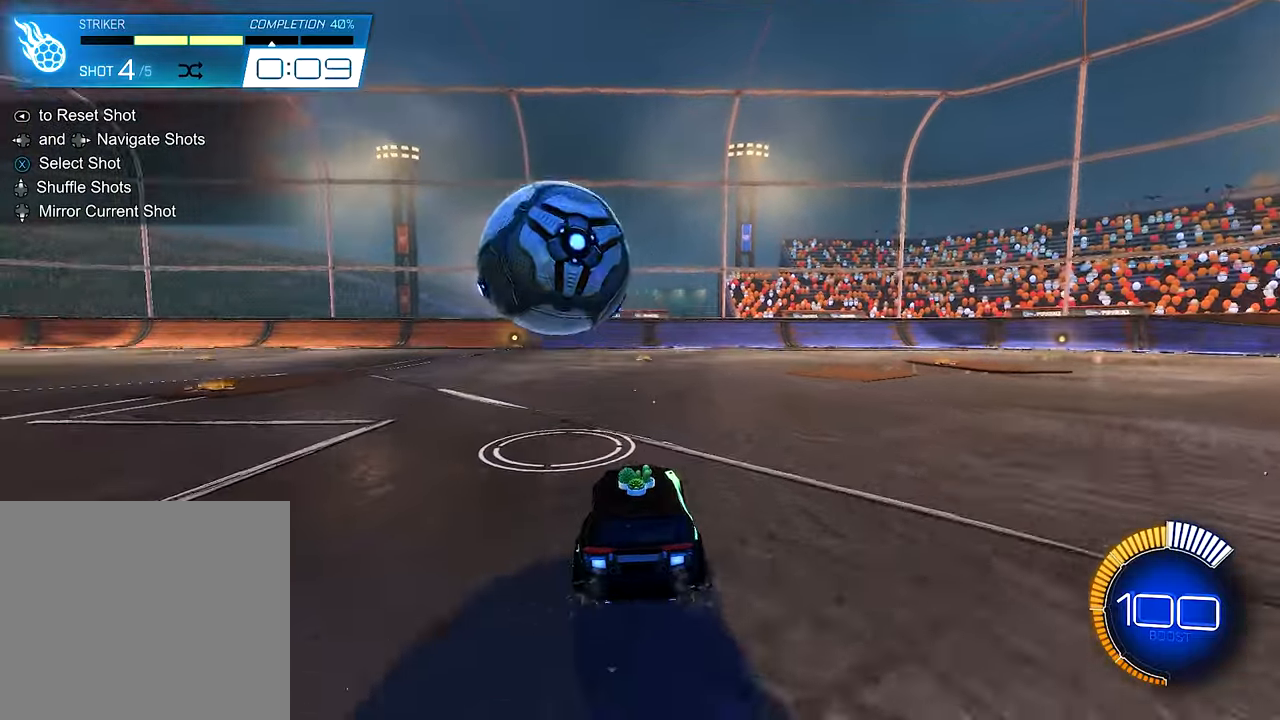
{"buttons": ["R2"], "left_stick": "center", "right_stick": "center", "events": [[16, "B", "down"], [183, "left_stick", "center"], [283, "B", "up"], [383, "left_stick", "right"], [483, "left_stick", "center"]]}
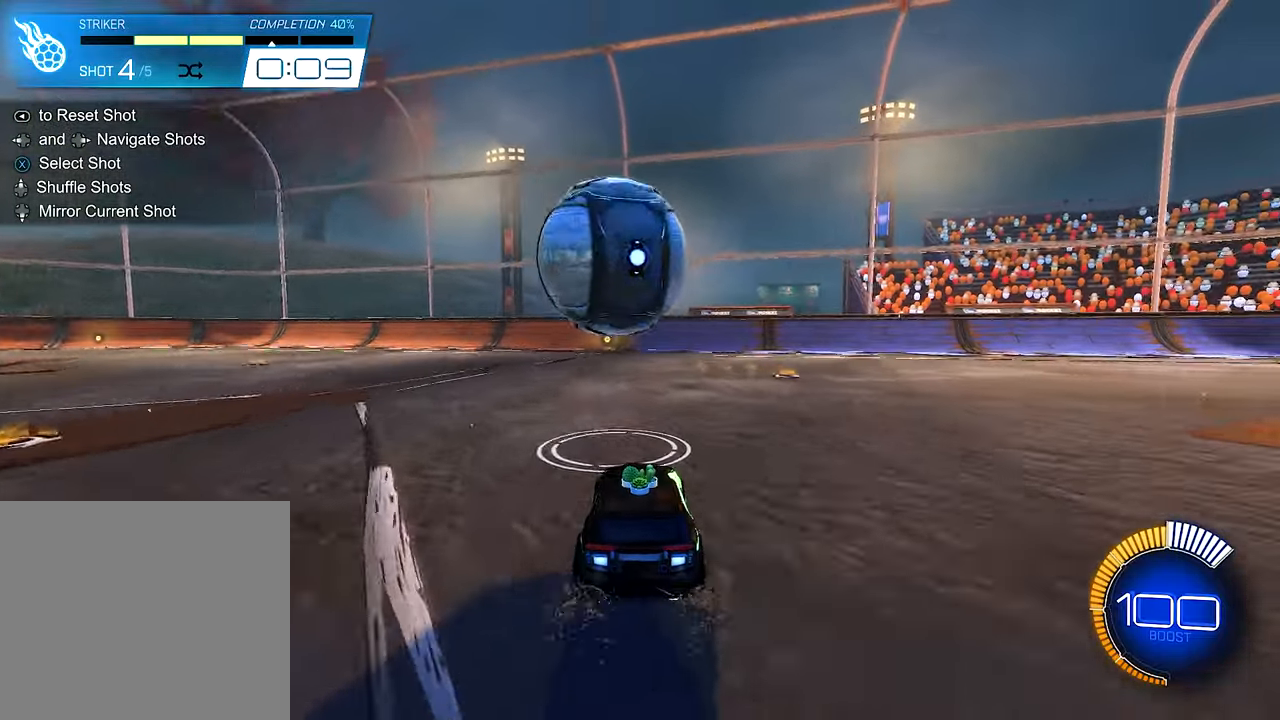
{"buttons": ["Y", "R2"], "left_stick": "right", "right_stick": "center", "events": [[183, "B", "down"], [283, "left_stick", "left"], [383, "B", "up"], [383, "left_stick", "center"], [450, "Y", "down"], [450, "left_stick", "right"]]}
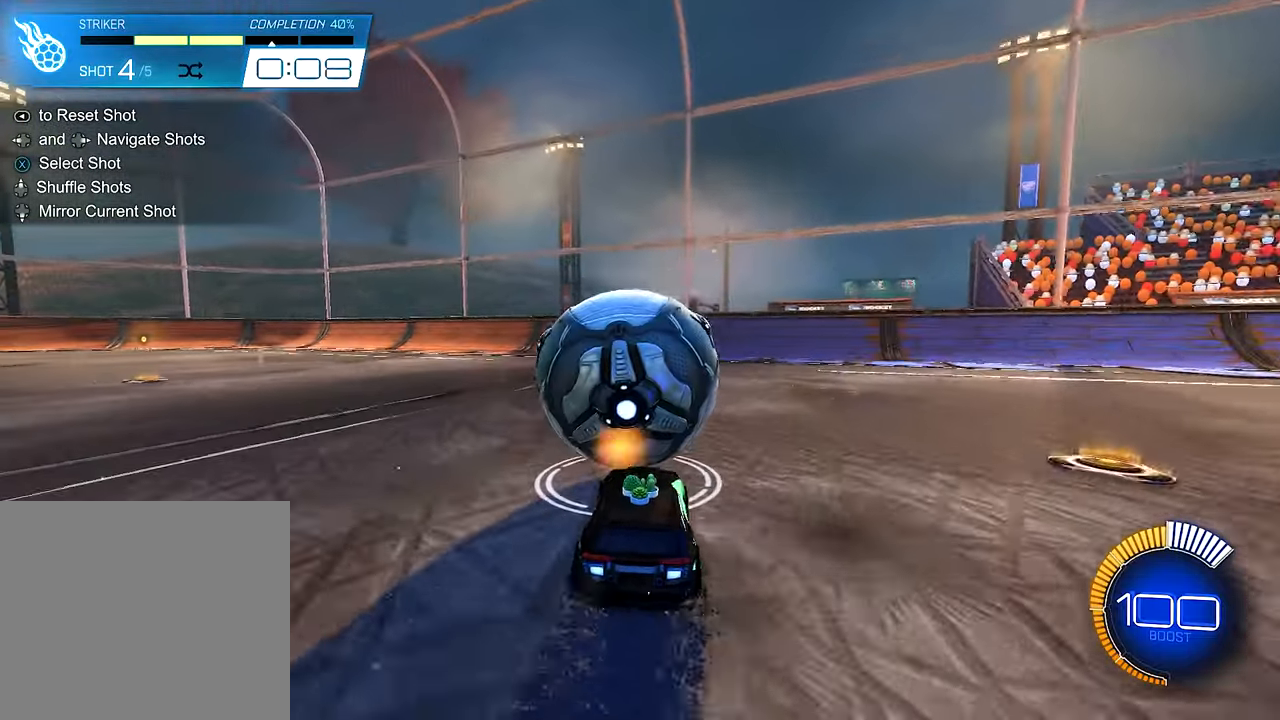
{"buttons": [], "left_stick": "center", "right_stick": "center", "events": [[83, "Y", "up"], [116, "left_stick", "center"], [250, "R2", "up"]]}
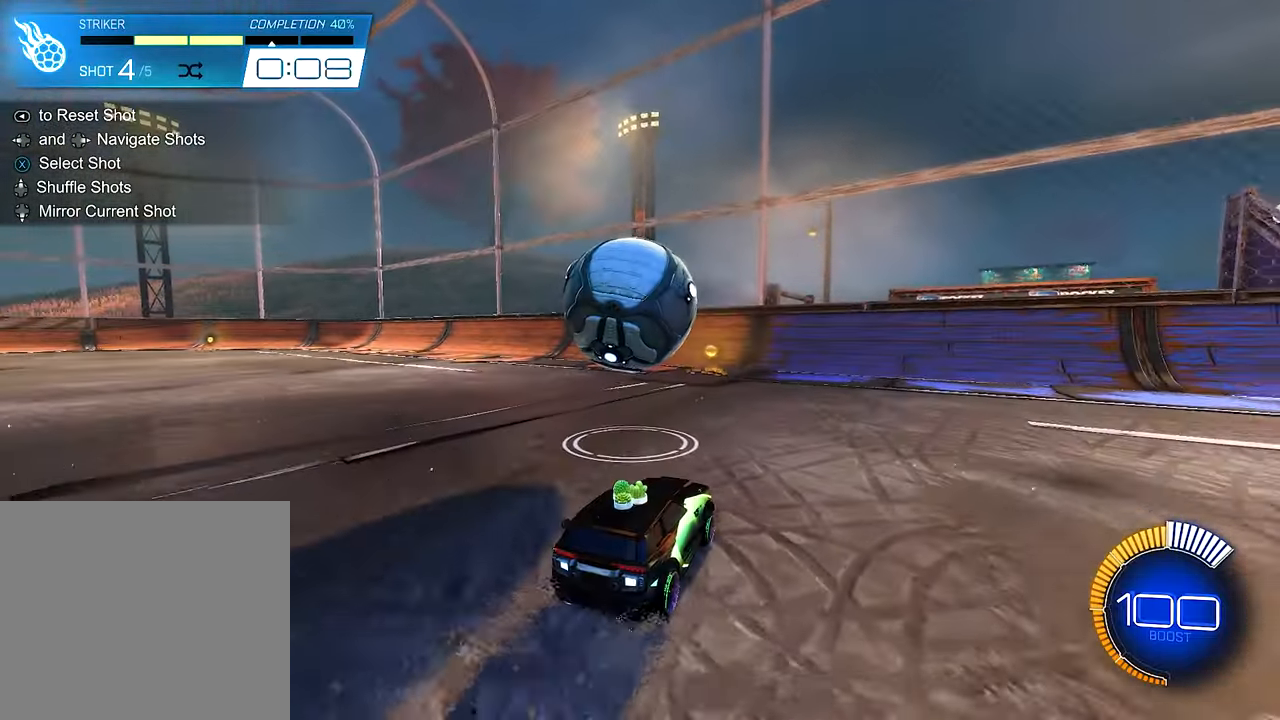
{"buttons": ["B", "R2"], "left_stick": "center", "right_stick": "center", "events": [[50, "R2", "down"], [216, "B", "down"], [283, "left_stick", "left"], [416, "left_stick", "center"]]}
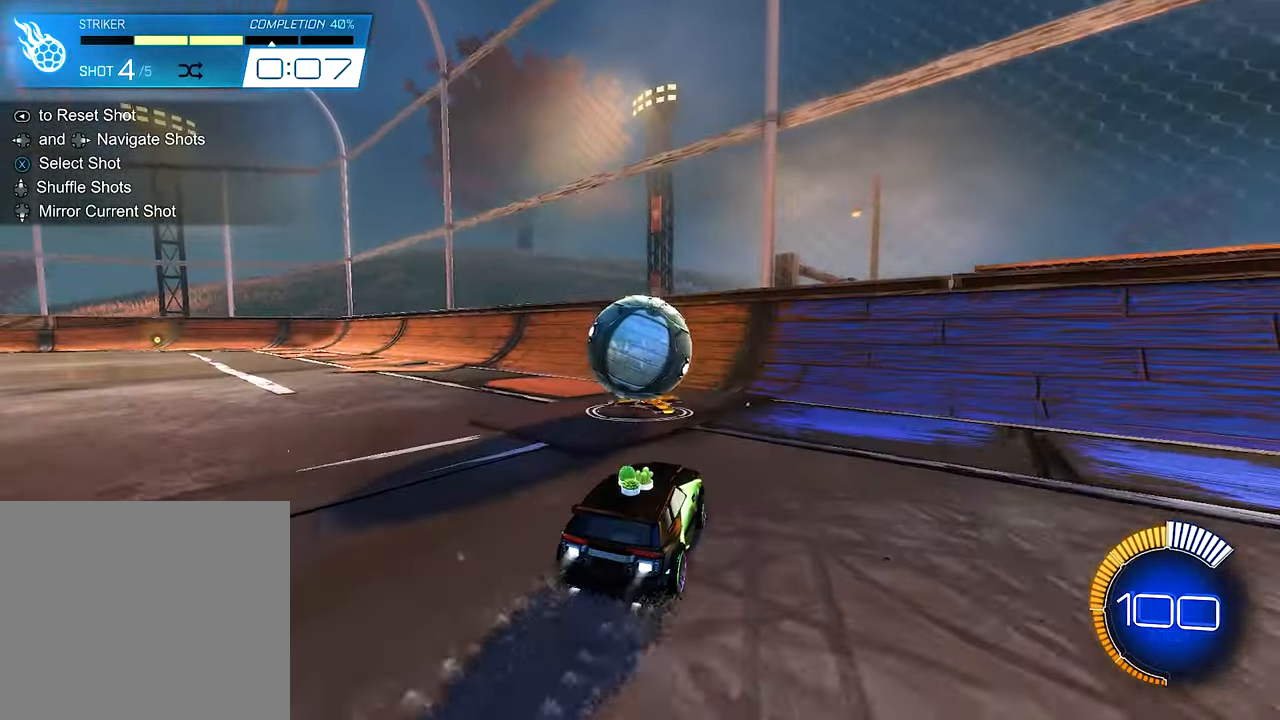
{"buttons": ["R2"], "left_stick": "center", "right_stick": "center", "events": [[116, "B", "up"]]}
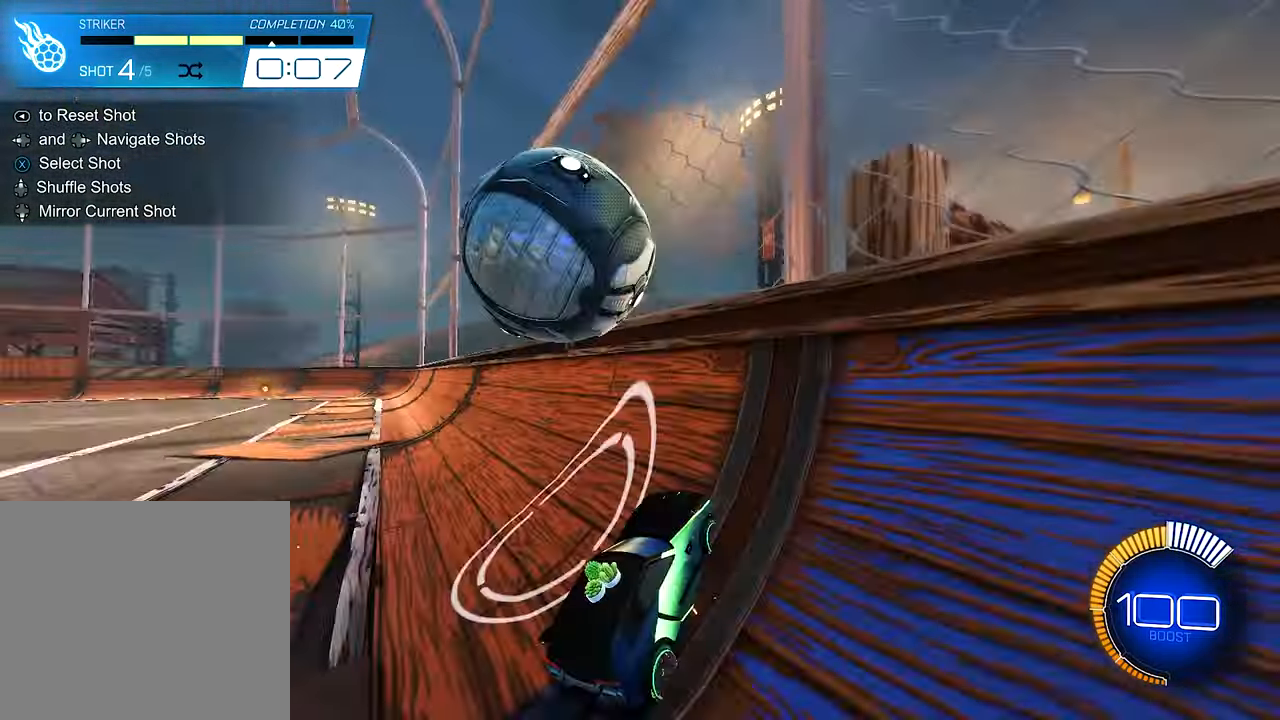
{"buttons": ["B", "L1"], "left_stick": "center", "right_stick": "center", "events": [[116, "left_stick", "left"], [250, "L2", "down"], [250, "R2", "up"], [283, "A", "down"], [316, "left_stick", "center"], [416, "L2", "up"], [450, "B", "down"], [483, "A", "up"], [483, "L1", "down"]]}
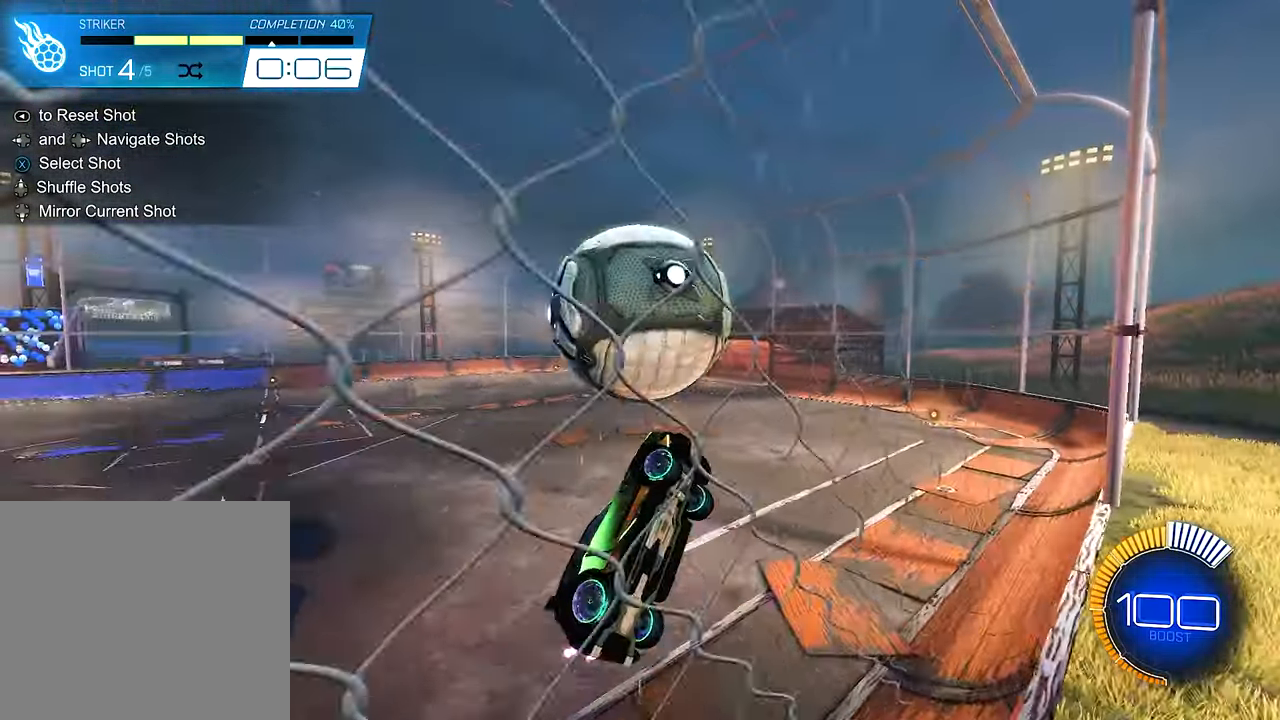
{"buttons": ["L1"], "left_stick": "up", "right_stick": "center", "events": [[283, "B", "up"], [316, "left_stick", "up"]]}
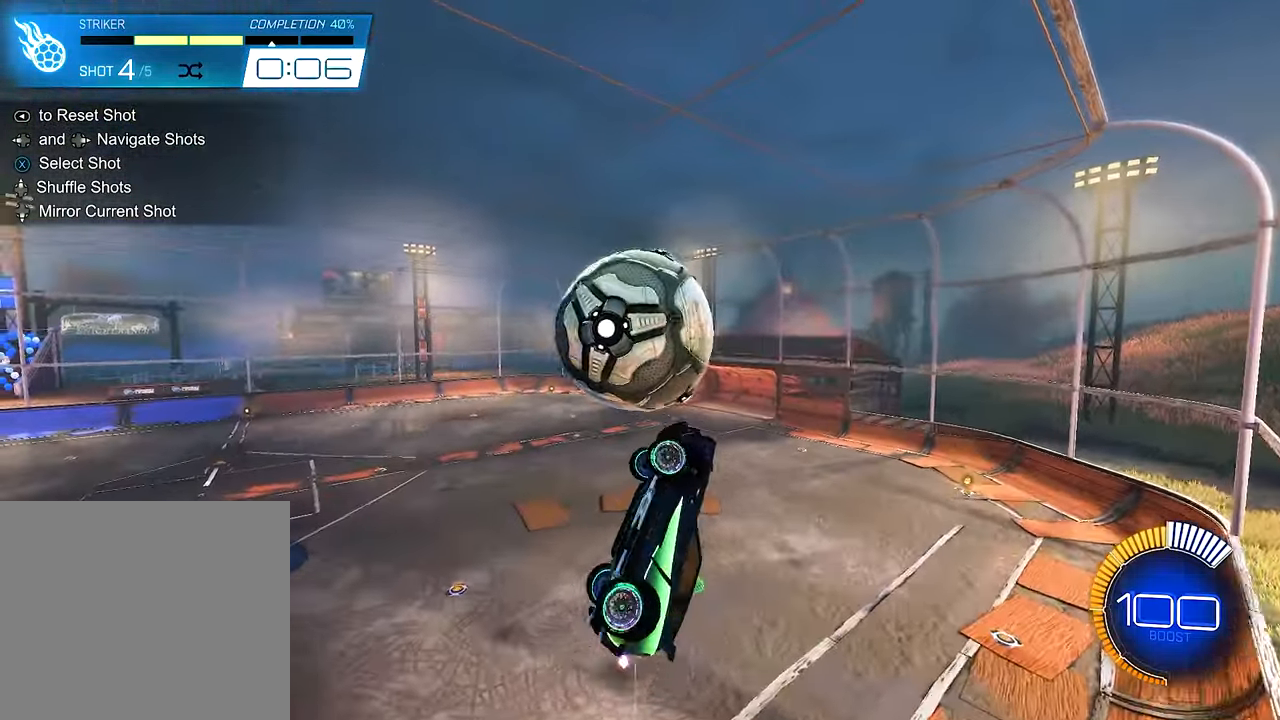
{"buttons": ["L1"], "left_stick": "up-left", "right_stick": "center", "events": [[16, "left_stick", "up-left"], [50, "L1", "up"], [216, "L1", "down"], [383, "R2", "down"], [483, "R2", "up"]]}
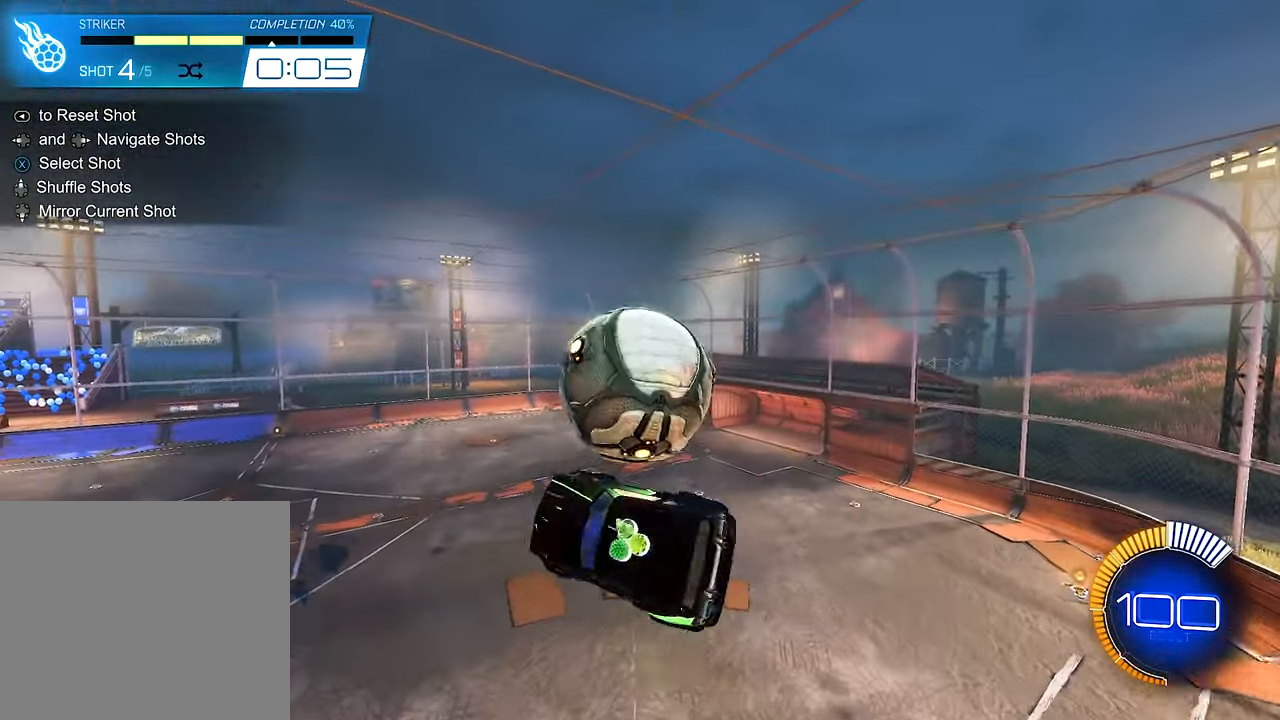
{"buttons": ["B", "R2"], "left_stick": "up-right", "right_stick": "center", "events": [[83, "L1", "up"], [83, "R2", "down"], [117, "B", "down"], [150, "left_stick", "center"], [350, "left_stick", "up-right"]]}
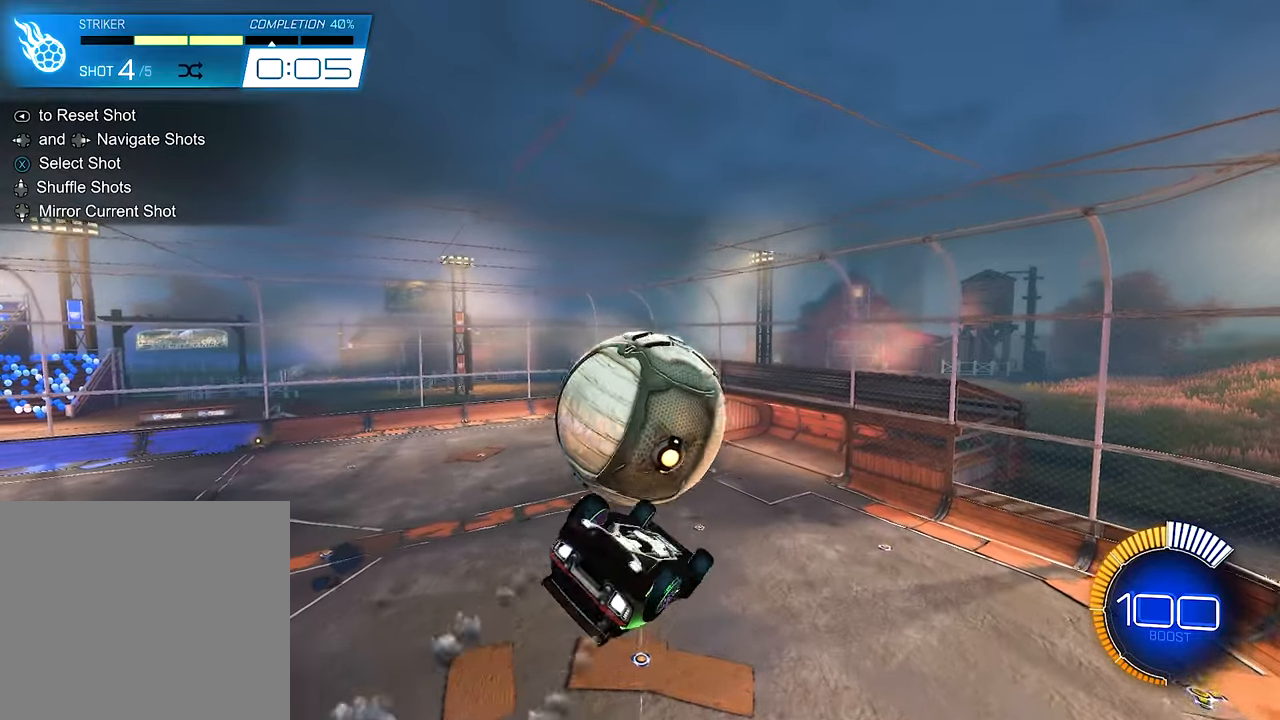
{"buttons": ["B", "L1", "R2"], "left_stick": "up-left", "right_stick": "center", "events": [[50, "B", "up"], [83, "R2", "up"], [250, "L1", "down"], [283, "left_stick", "up"], [383, "R2", "down"], [417, "B", "down"], [450, "left_stick", "up-left"]]}
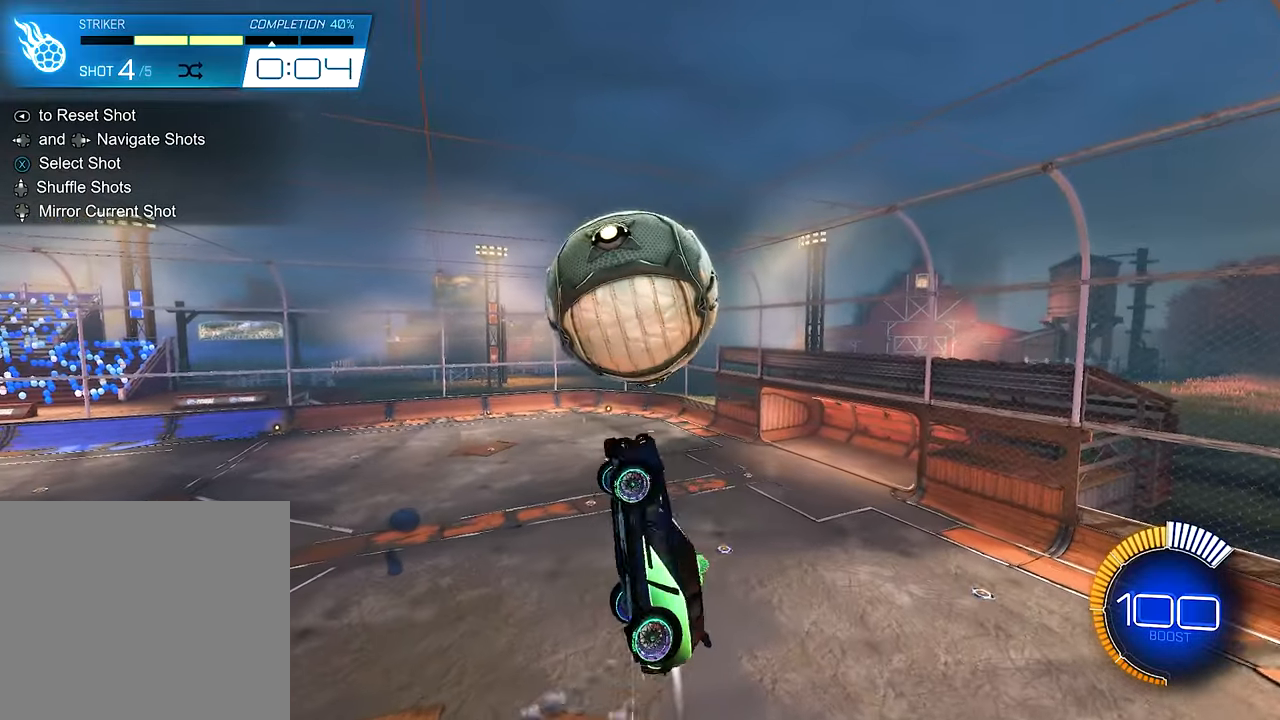
{"buttons": ["L1"], "left_stick": "up", "right_stick": "center", "events": [[83, "left_stick", "up-right"], [183, "left_stick", "up"], [283, "left_stick", "right"], [350, "B", "up"], [417, "R2", "up"], [450, "left_stick", "up"]]}
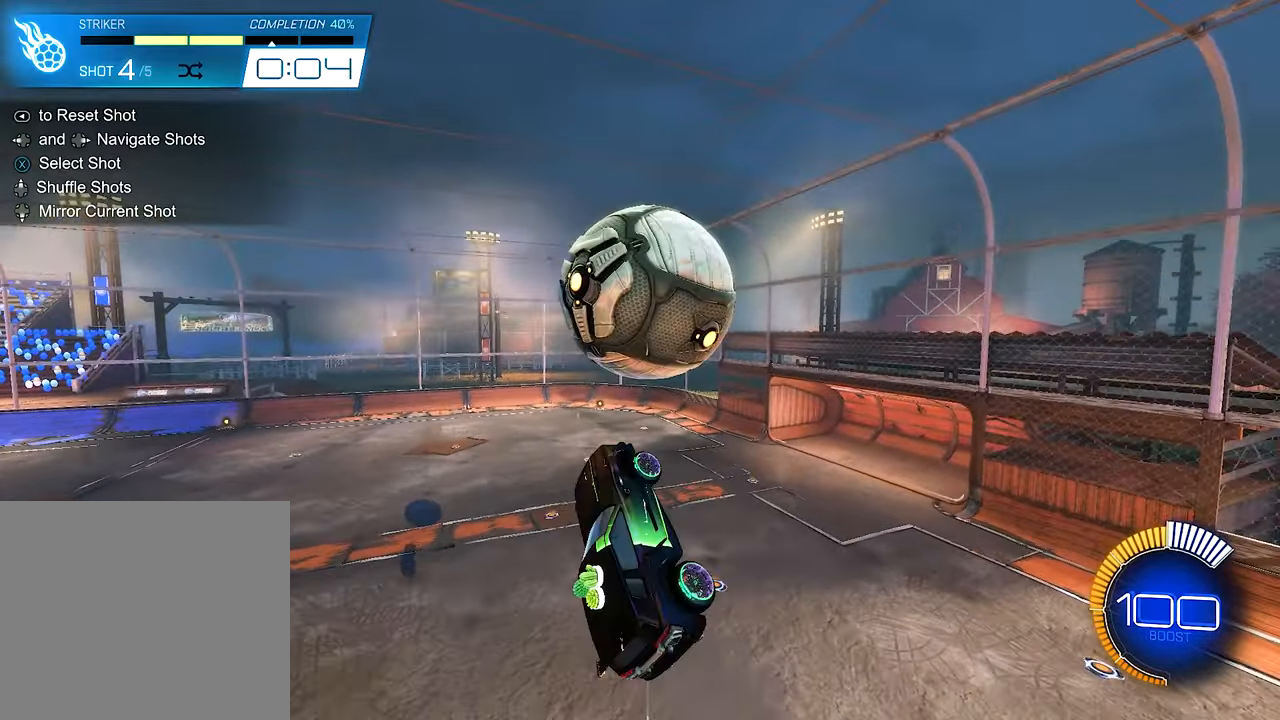
{"buttons": ["B", "L1", "R2"], "left_stick": "center", "right_stick": "center", "events": [[17, "R2", "down"], [50, "B", "down"], [117, "left_stick", "center"], [317, "left_stick", "right"], [483, "left_stick", "center"]]}
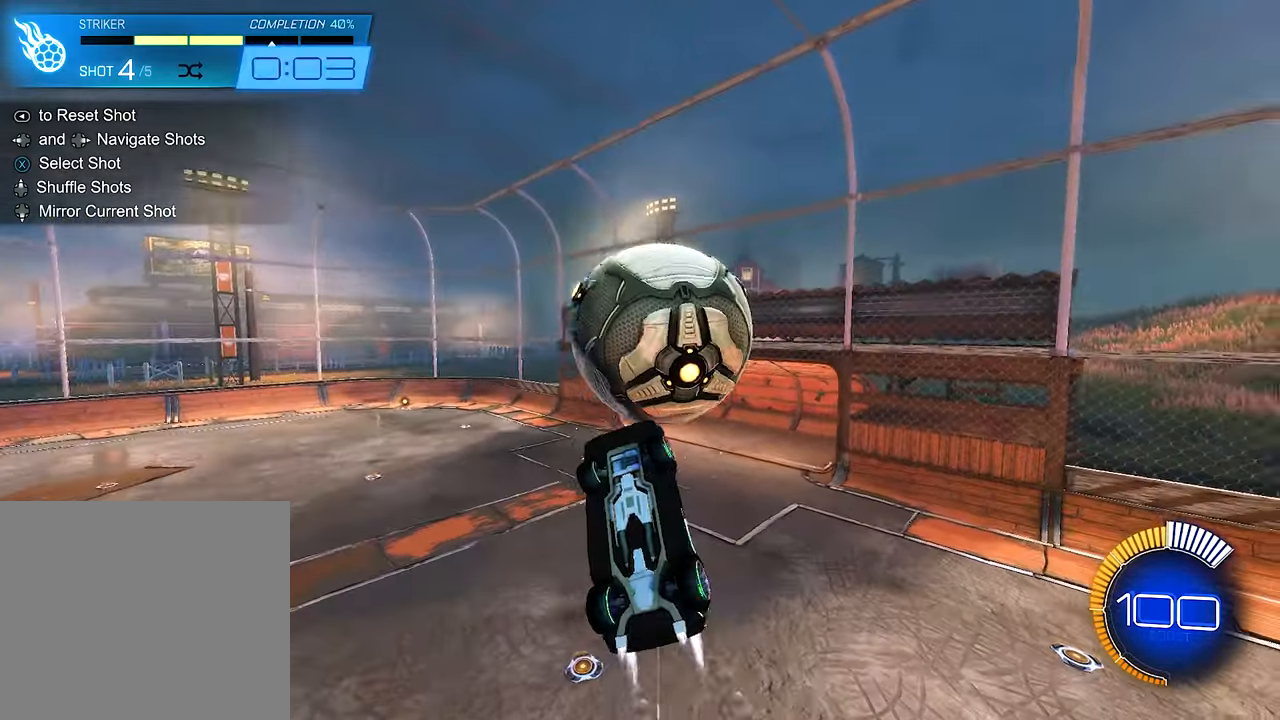
{"buttons": ["B", "R2"], "left_stick": "center", "right_stick": "center", "events": [[117, "left_stick", "down-right"], [317, "left_stick", "up-right"], [417, "L1", "up"], [483, "left_stick", "center"]]}
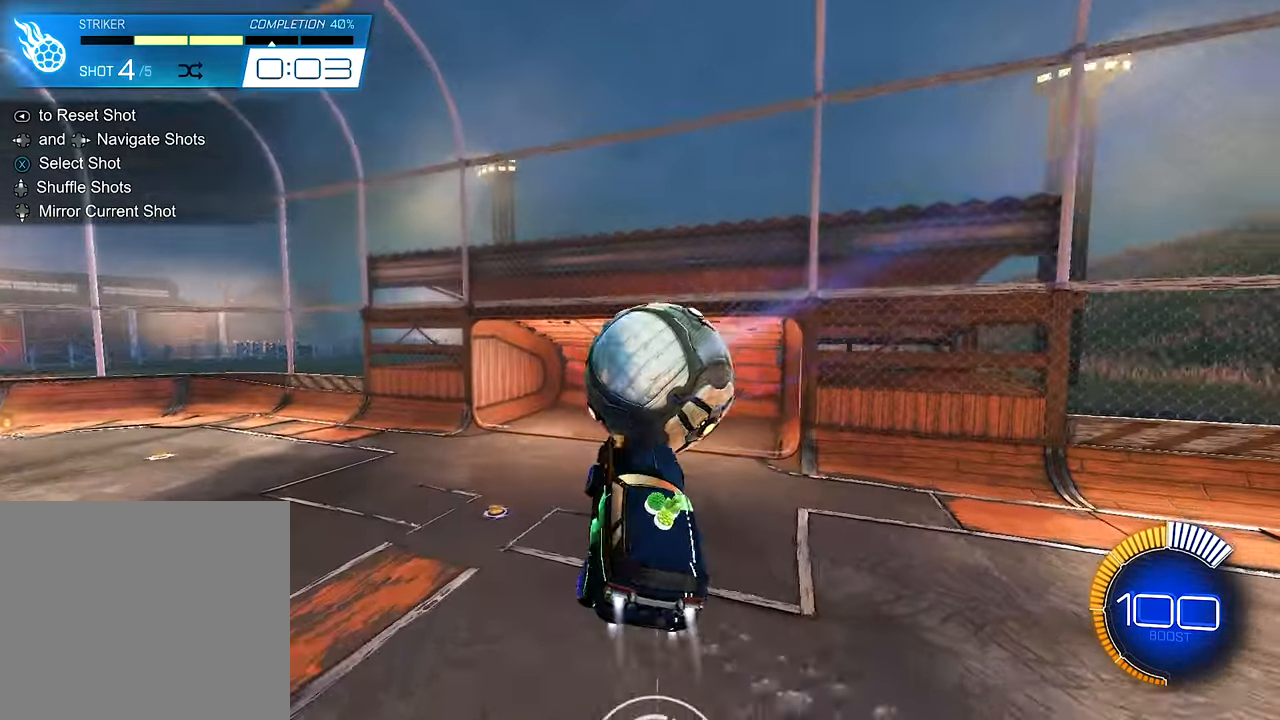
{"buttons": ["R1"], "left_stick": "center", "right_stick": "center", "events": [[150, "left_stick", "up-left"], [183, "B", "up"], [183, "R2", "up"], [383, "left_stick", "center"], [450, "R1", "down"]]}
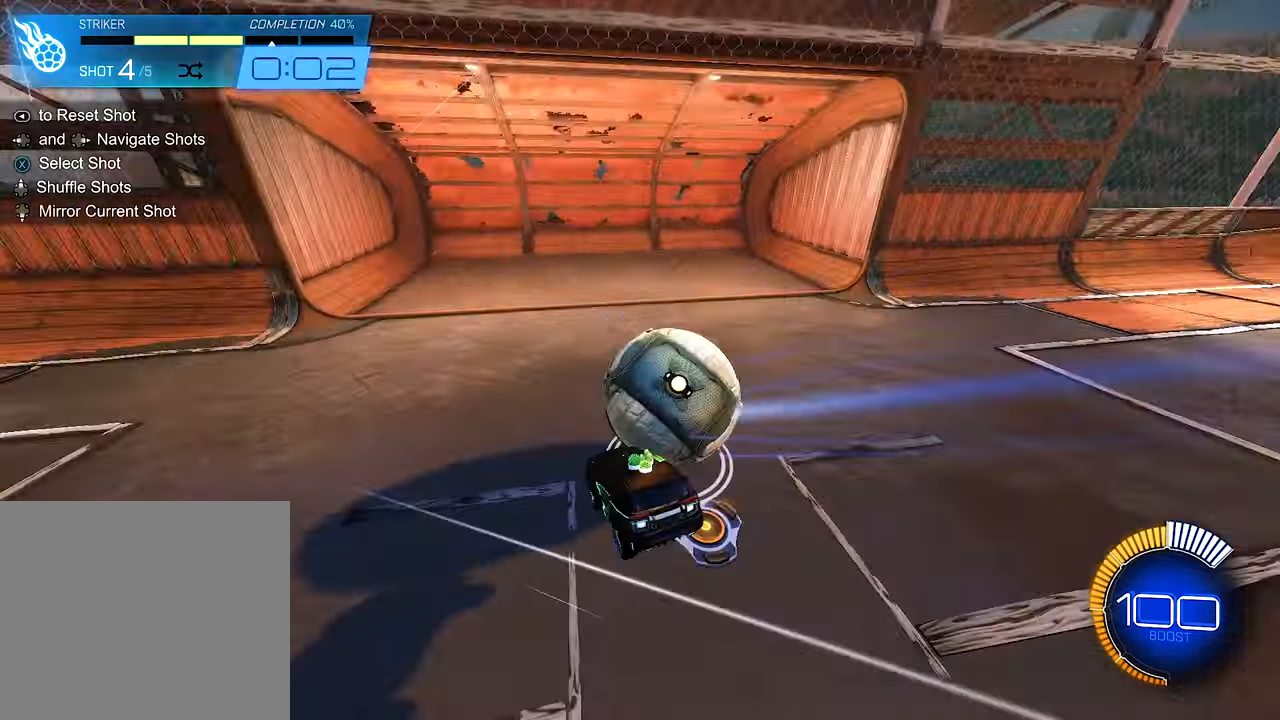
{"buttons": [], "left_stick": "right", "right_stick": "center", "events": [[117, "R1", "up"], [383, "left_stick", "right"]]}
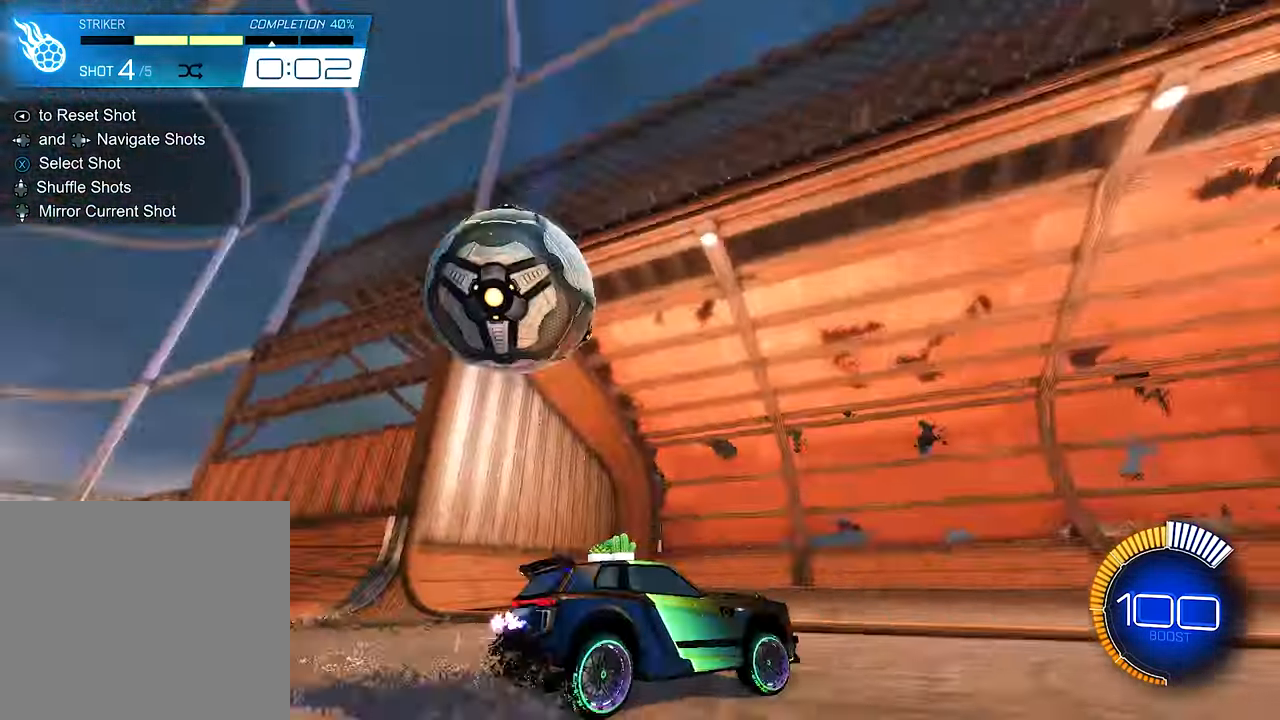
{"buttons": ["R2"], "left_stick": "right", "right_stick": "center", "events": [[417, "R2", "down"]]}
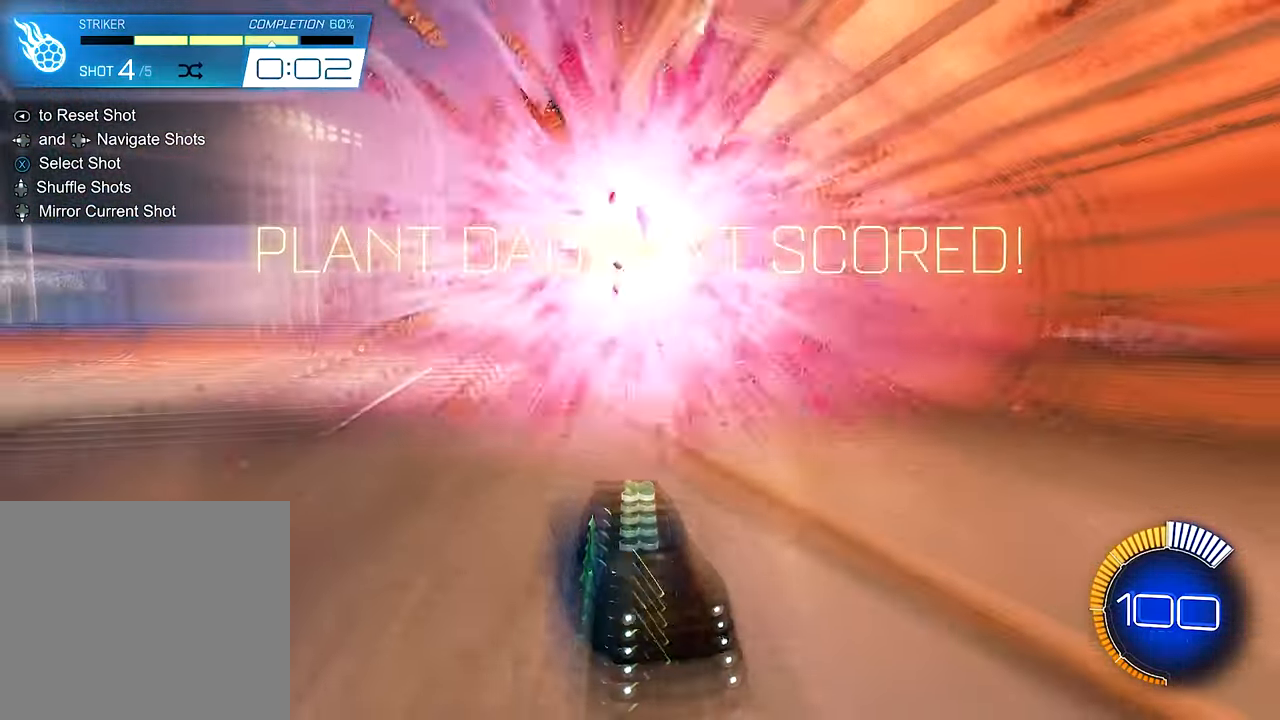
{"buttons": [], "left_stick": "center", "right_stick": "center", "events": [[183, "left_stick", "center"], [417, "R2", "up"]]}
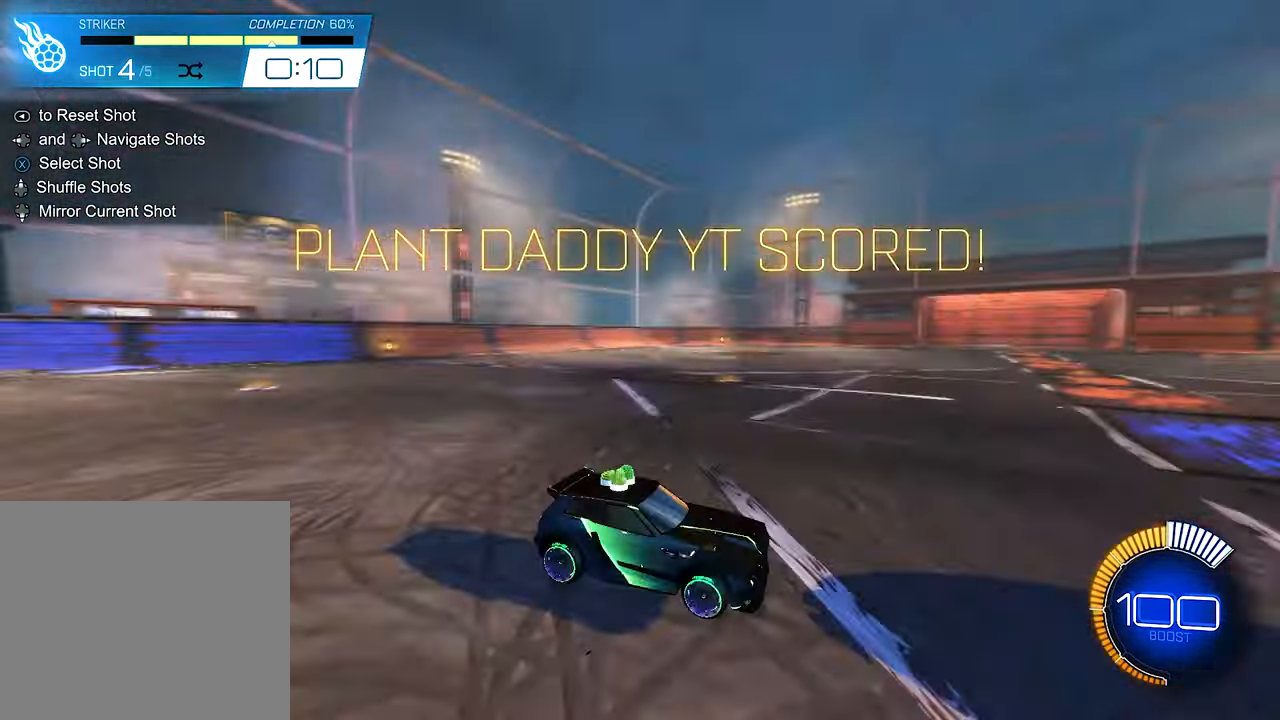
{"buttons": ["B", "R2"], "left_stick": "center", "right_stick": "center", "events": [[17, "SELECT", "down"], [117, "SELECT", "up"], [283, "R2", "down"], [417, "B", "down"]]}
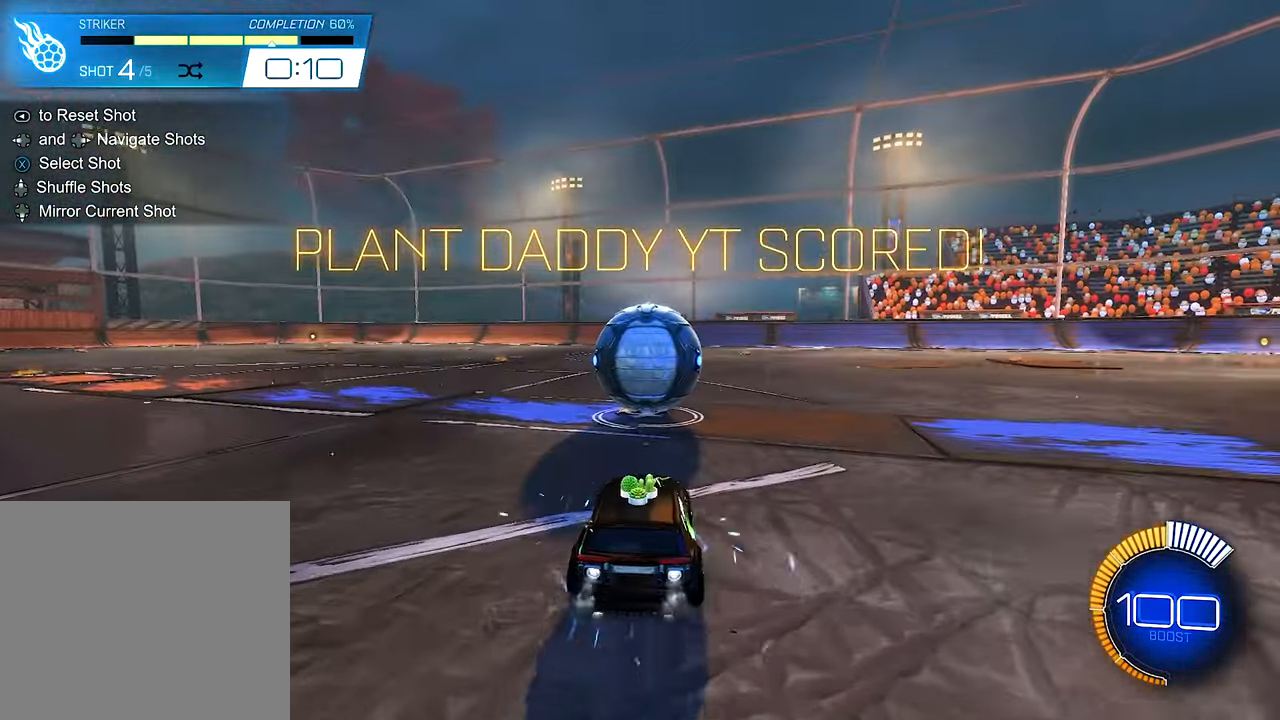
{"buttons": ["R2"], "left_stick": "center", "right_stick": "center", "events": [[217, "B", "up"], [350, "Y", "down"], [450, "Y", "up"]]}
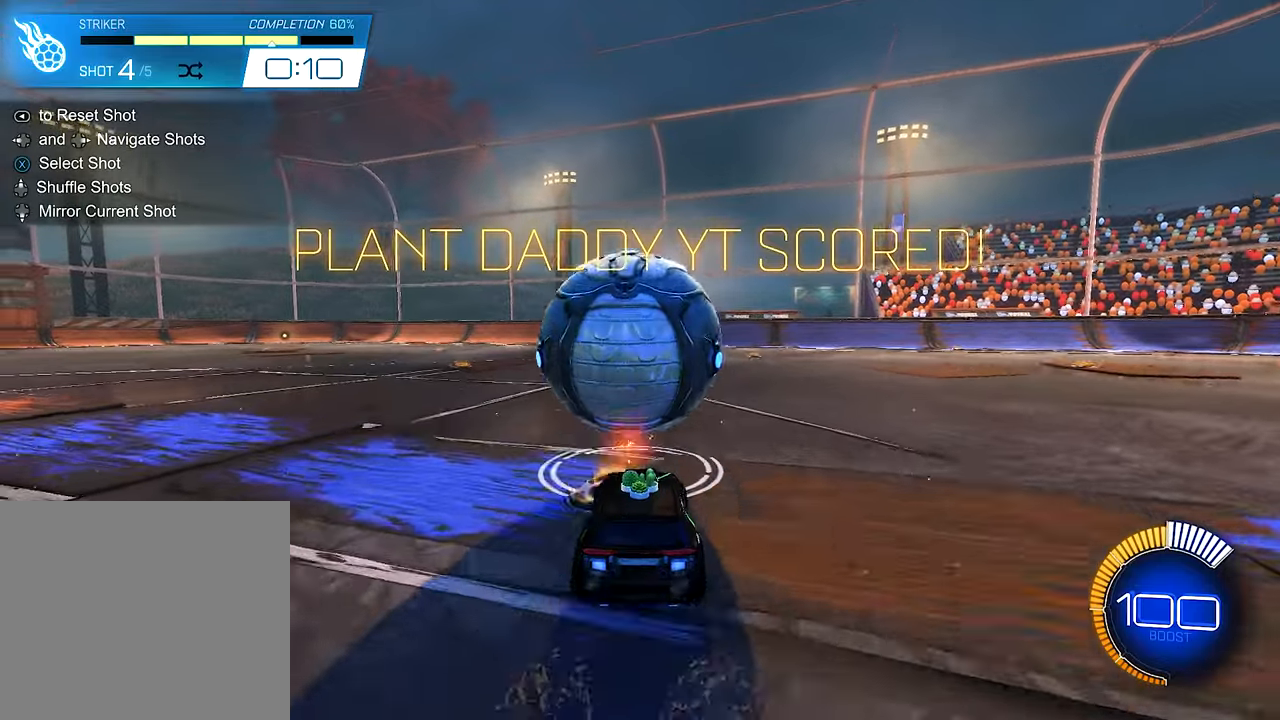
{"buttons": ["R2"], "left_stick": "center", "right_stick": "center", "events": [[117, "B", "down"], [317, "B", "up"], [350, "left_stick", "left"], [417, "left_stick", "center"]]}
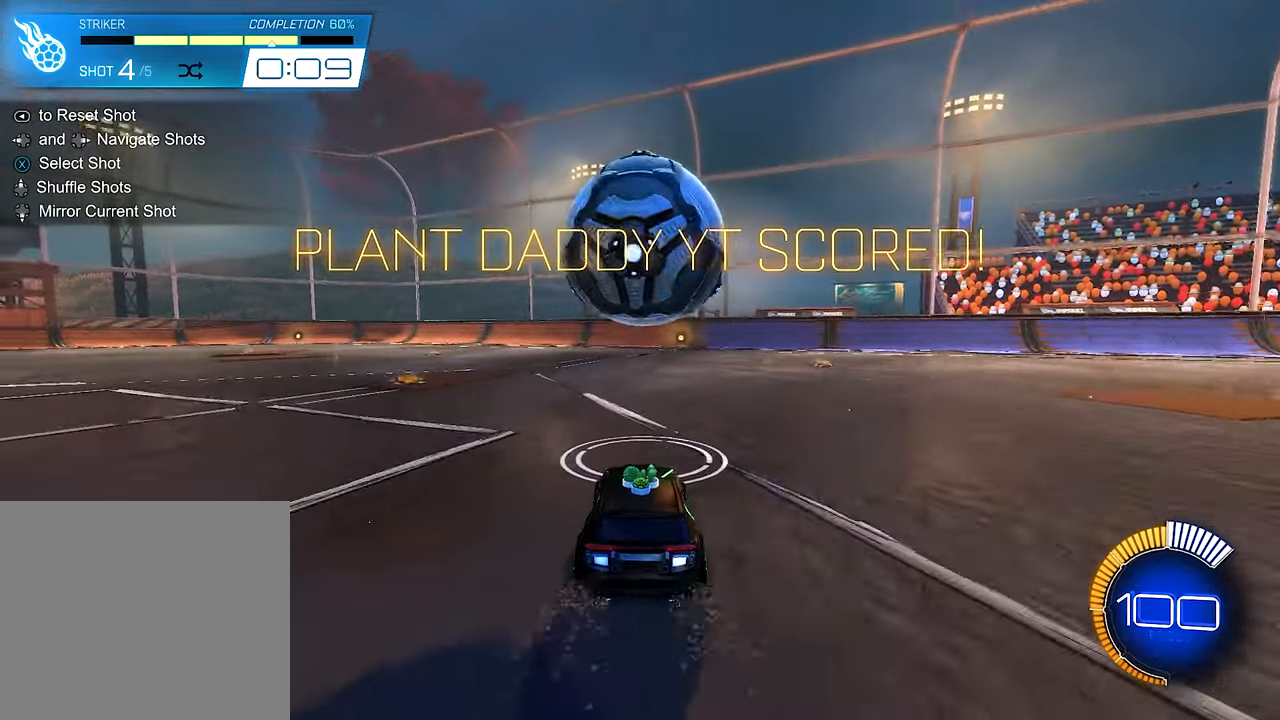
{"buttons": ["R2"], "left_stick": "center", "right_stick": "center", "events": [[84, "R2", "up"], [184, "R2", "down"], [317, "B", "down"], [350, "left_stick", "right"], [417, "B", "up"], [417, "left_stick", "center"]]}
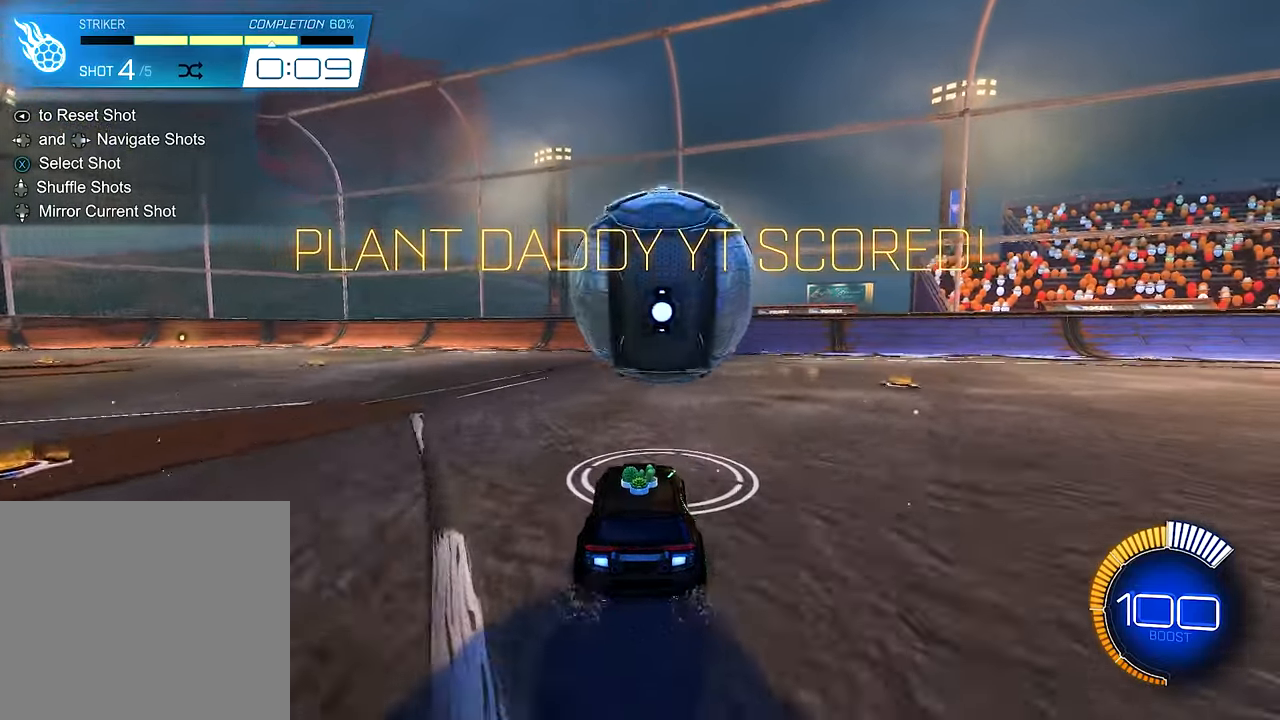
{"buttons": ["B", "R2"], "left_stick": "center", "right_stick": "center", "events": [[17, "left_stick", "right"], [117, "left_stick", "center"], [250, "left_stick", "left"], [284, "B", "down"], [350, "left_stick", "center"]]}
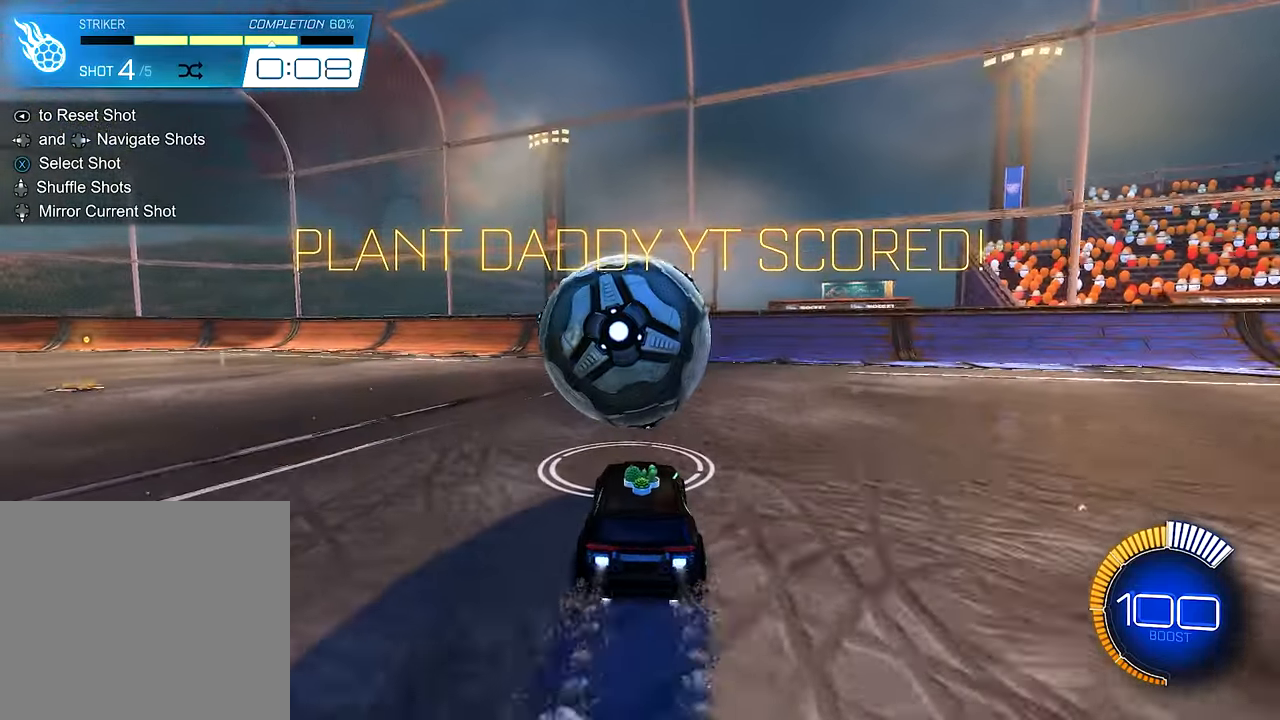
{"buttons": [], "left_stick": "up-left", "right_stick": "center", "events": [[84, "B", "up"], [84, "left_stick", "right"], [150, "Y", "down"], [217, "left_stick", "center"], [250, "Y", "up"], [284, "R2", "up"], [450, "left_stick", "up-left"]]}
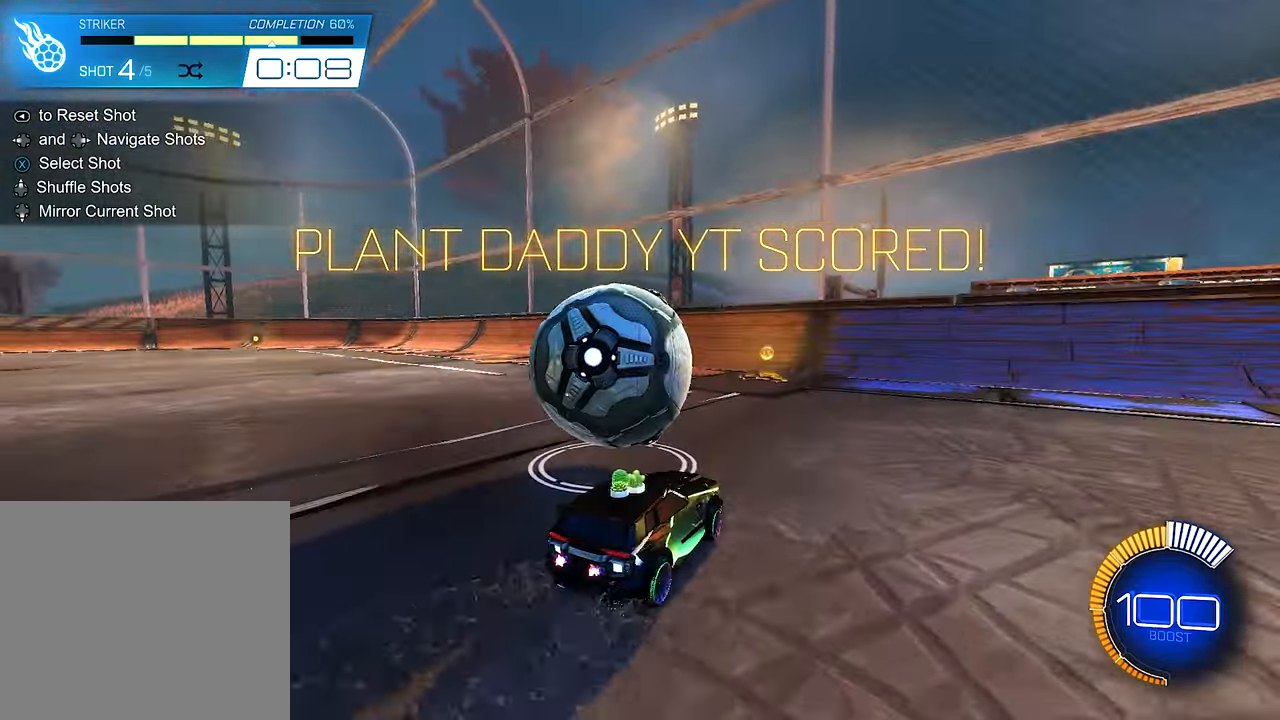
{"buttons": ["R2"], "left_stick": "center", "right_stick": "center", "events": [[84, "left_stick", "center"], [317, "L2", "down"], [450, "L2", "up"], [450, "R2", "down"]]}
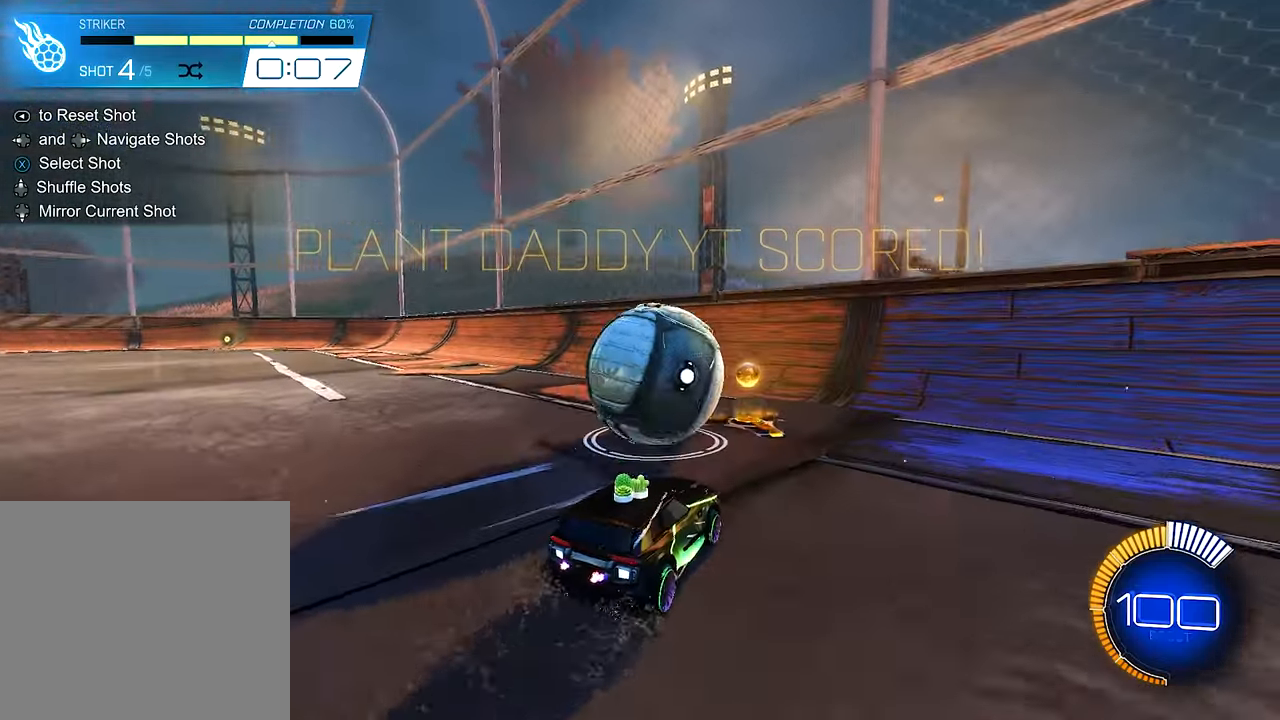
{"buttons": ["R2"], "left_stick": "center", "right_stick": "center", "events": [[117, "left_stick", "left"], [184, "left_stick", "center"]]}
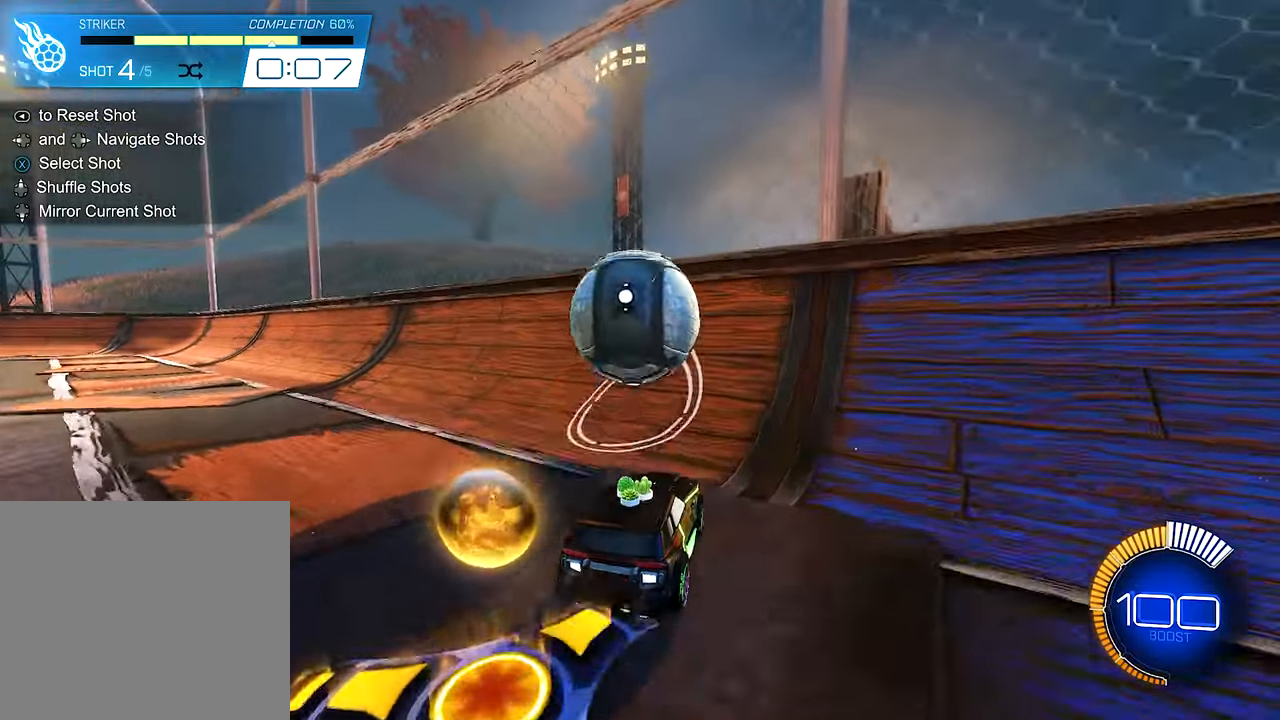
{"buttons": ["R2"], "left_stick": "left", "right_stick": "center", "events": [[217, "B", "down"], [250, "left_stick", "left"], [350, "left_stick", "center"], [450, "left_stick", "left"], [484, "B", "up"]]}
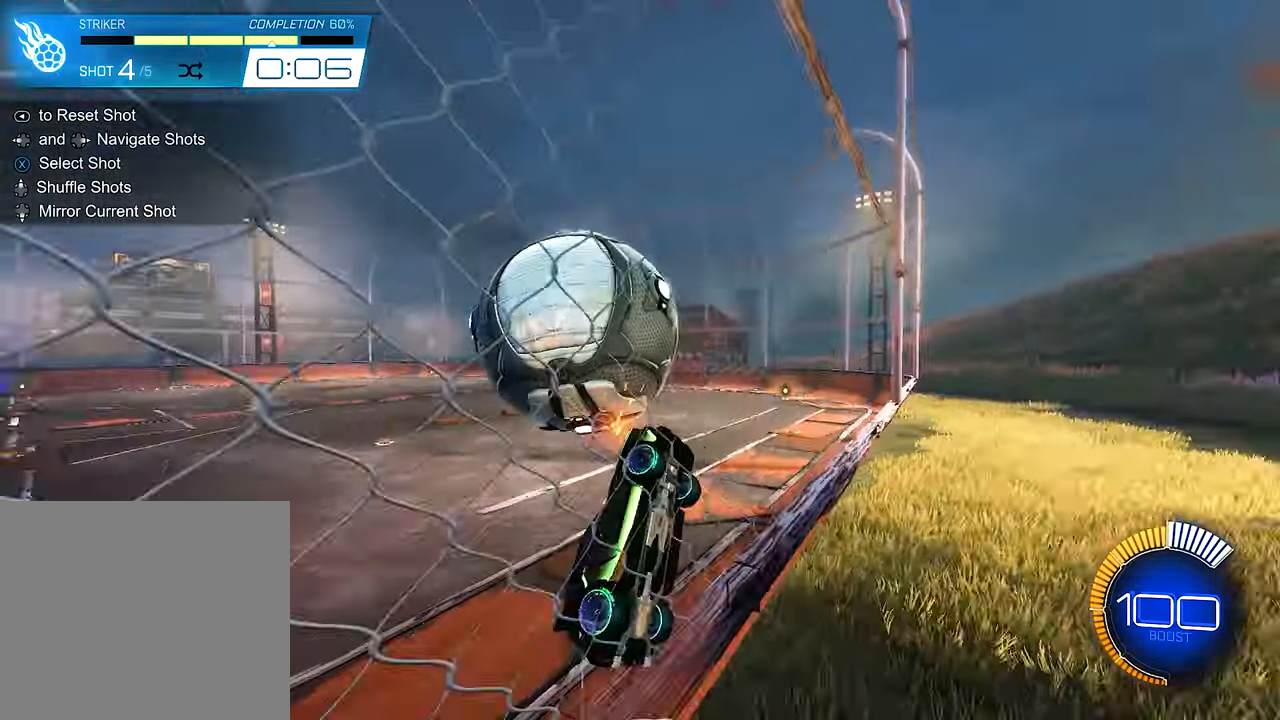
{"buttons": ["R2"], "left_stick": "center", "right_stick": "center", "events": [[17, "R1", "down"], [84, "A", "down"], [117, "left_stick", "center"], [217, "left_stick", "down-left"], [284, "A", "up"], [384, "left_stick", "center"], [417, "R1", "up"]]}
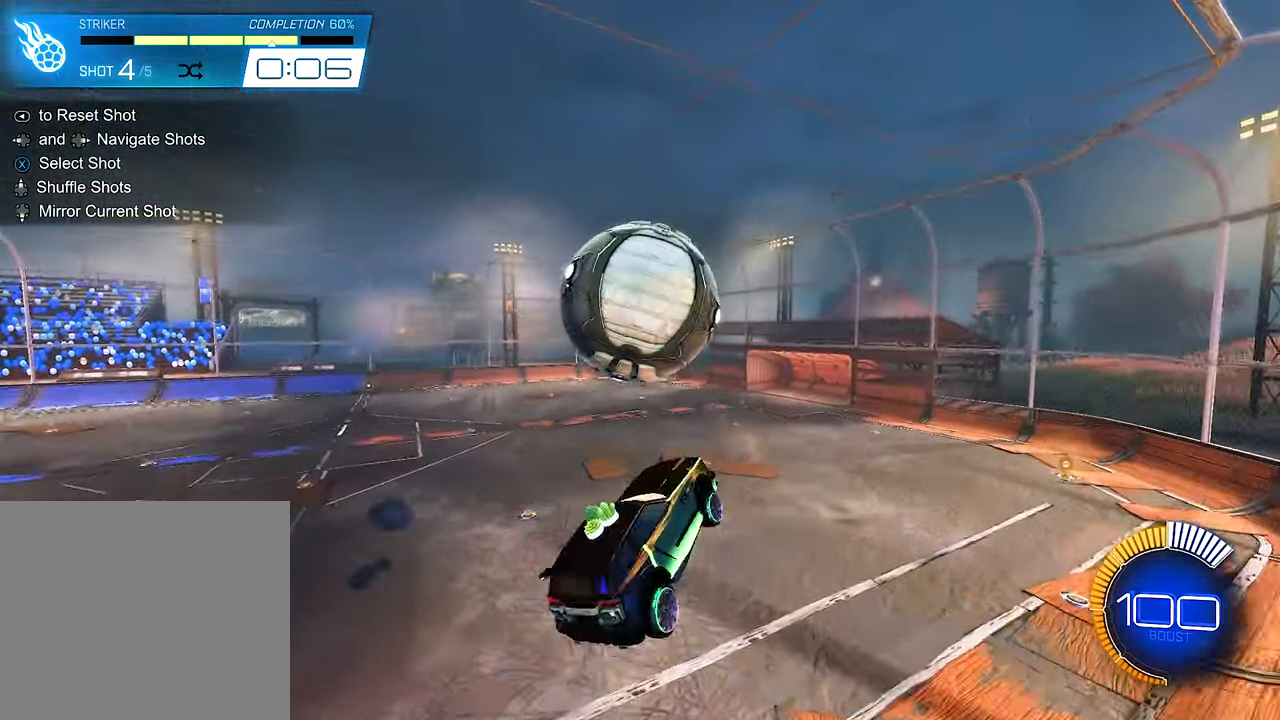
{"buttons": ["B", "R2"], "left_stick": "center", "right_stick": "center", "events": [[50, "left_stick", "left"], [150, "left_stick", "center"], [217, "B", "down"], [250, "left_stick", "right"], [284, "L1", "down"], [417, "L1", "up"], [484, "left_stick", "center"]]}
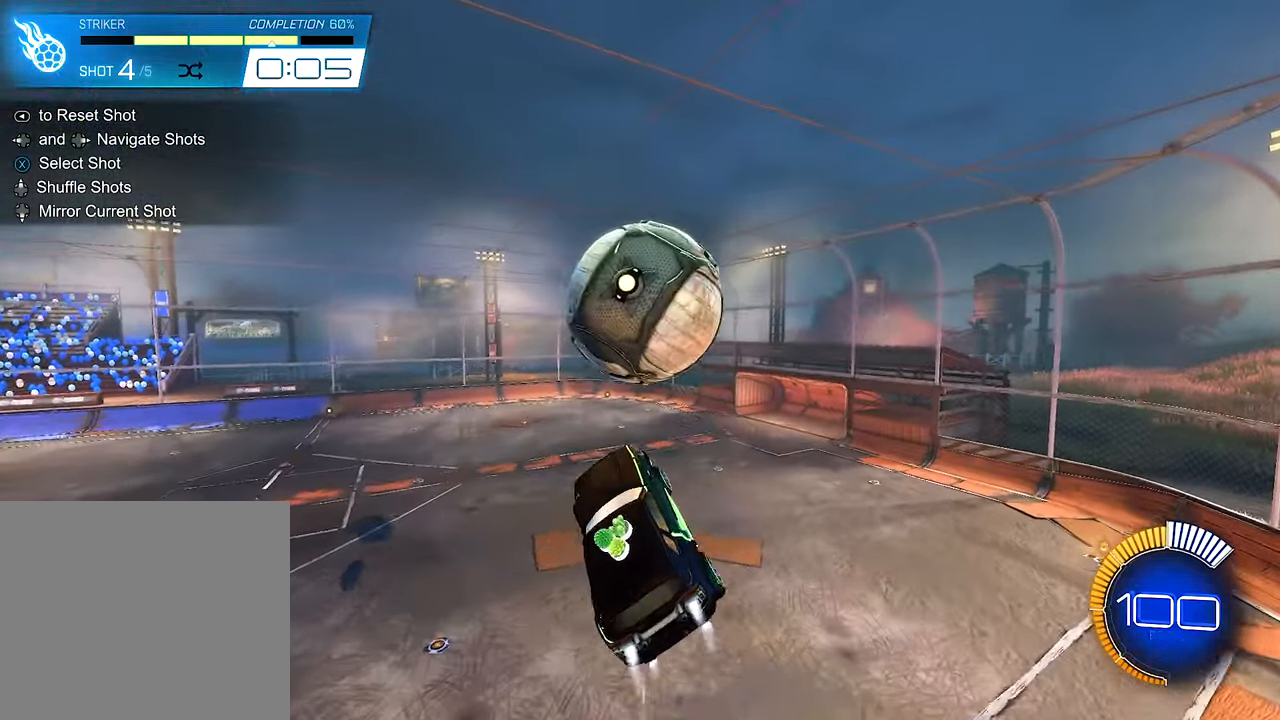
{"buttons": ["L1", "R2"], "left_stick": "up-right", "right_stick": "center", "events": [[84, "B", "up"], [117, "left_stick", "right"], [217, "left_stick", "up-right"], [383, "L1", "down"]]}